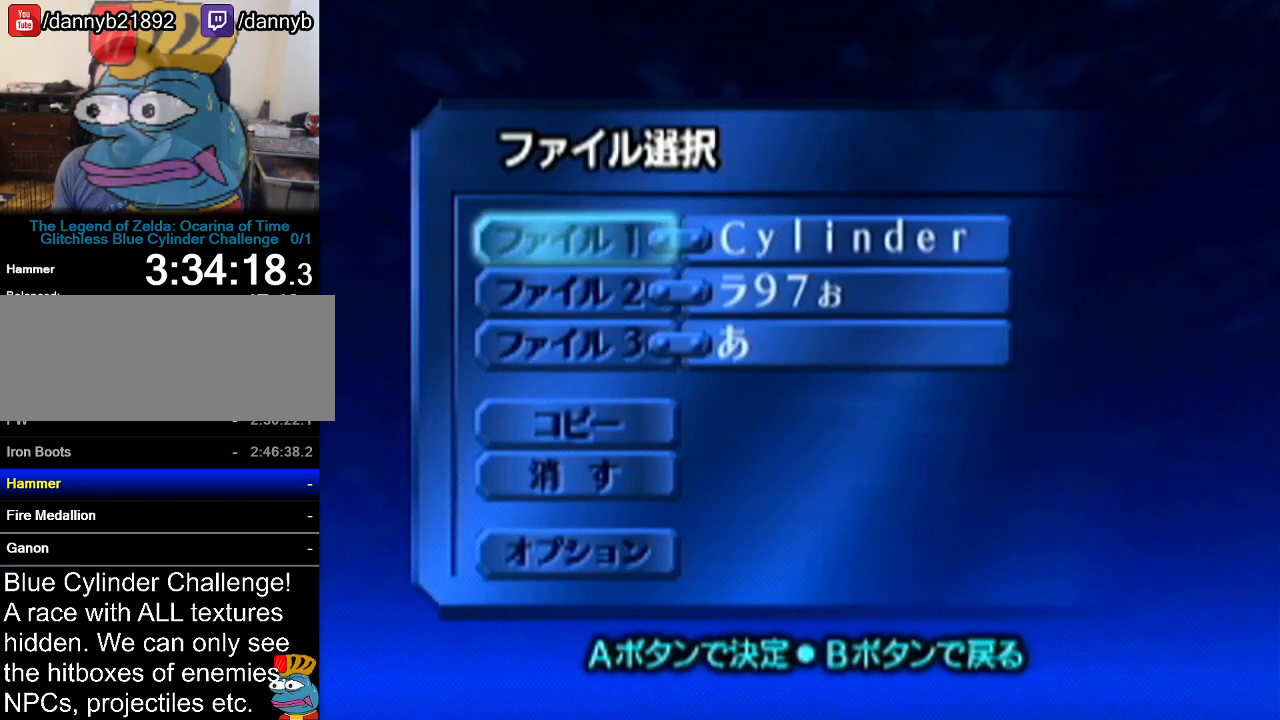
Gameplay with a controller (Nintendo layout); each line is a JSON object with the inputs held at the frame after it. "events" lists button and stick changes between this image and that frame as [ms after this image, input, new state], when the widget could be followed in between. Not read: L3 R3.
{"buttons": ["A"], "left_stick": "center", "events": [[500, "A", "down"]]}
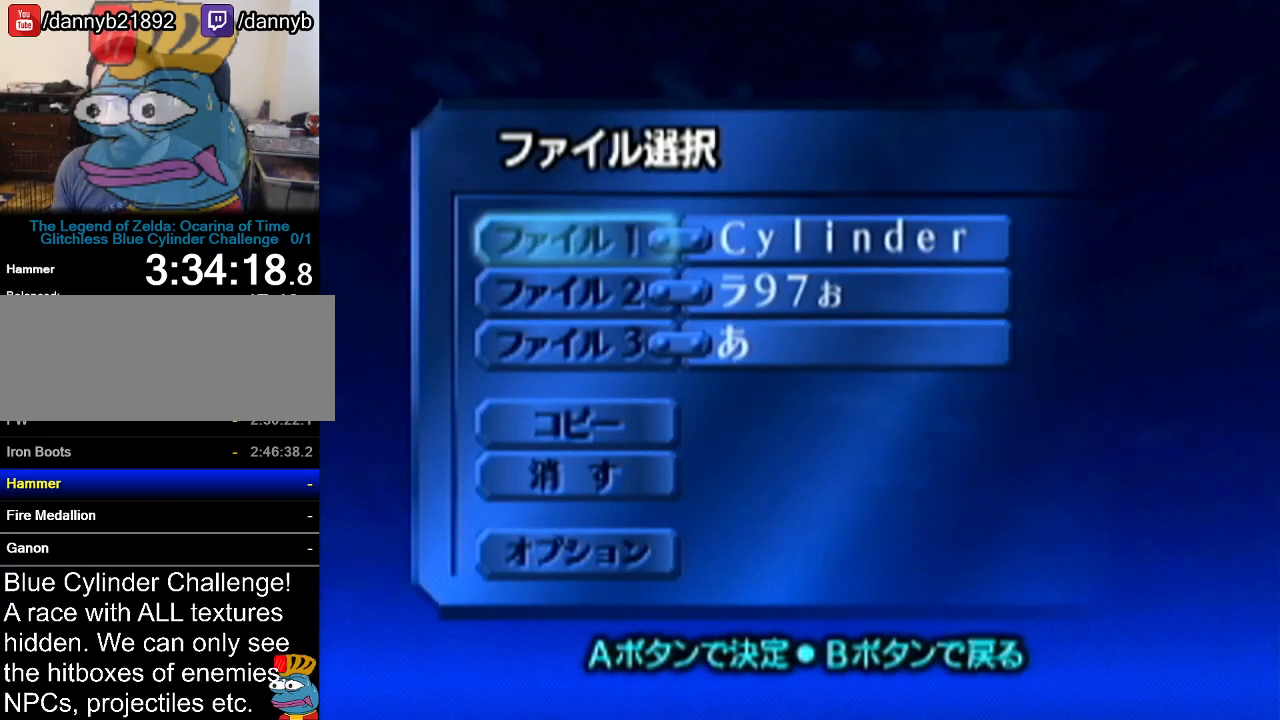
{"buttons": ["A"], "left_stick": "center", "events": [[117, "A", "up"], [467, "A", "down"]]}
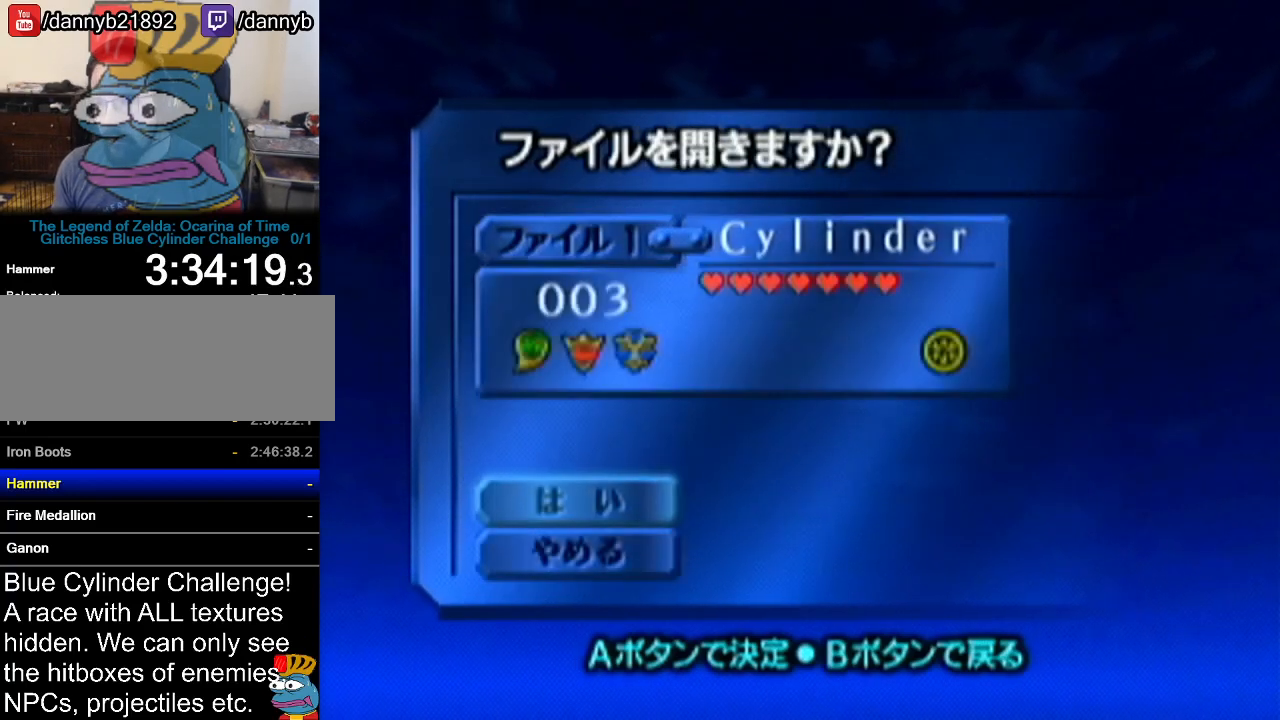
{"buttons": [], "left_stick": "center", "events": [[116, "A", "up"]]}
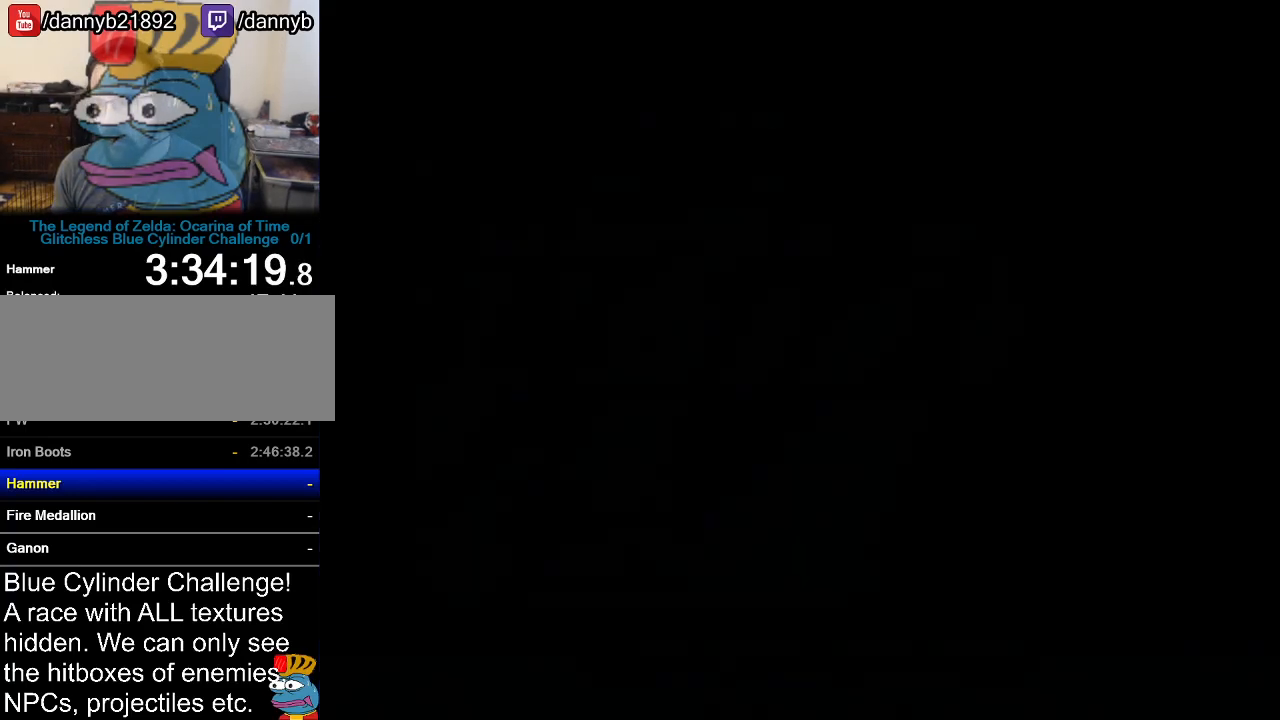
{"buttons": [], "left_stick": "center", "events": []}
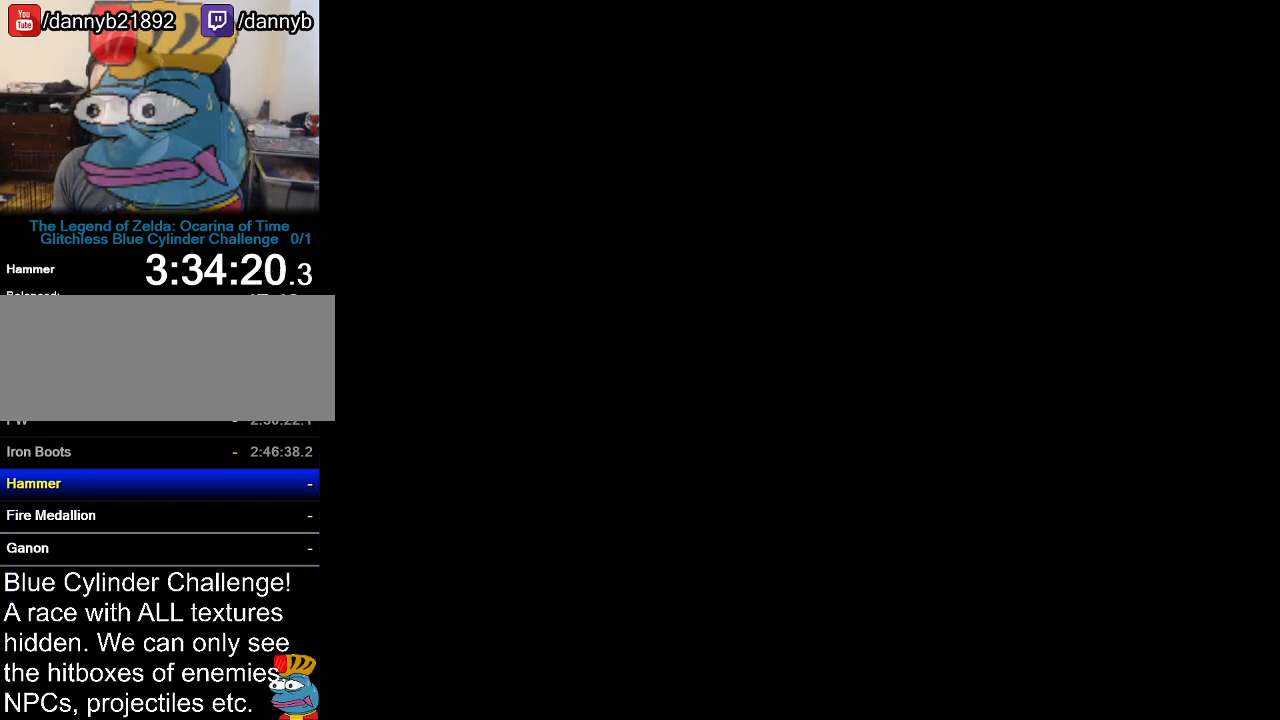
{"buttons": [], "left_stick": "center", "events": []}
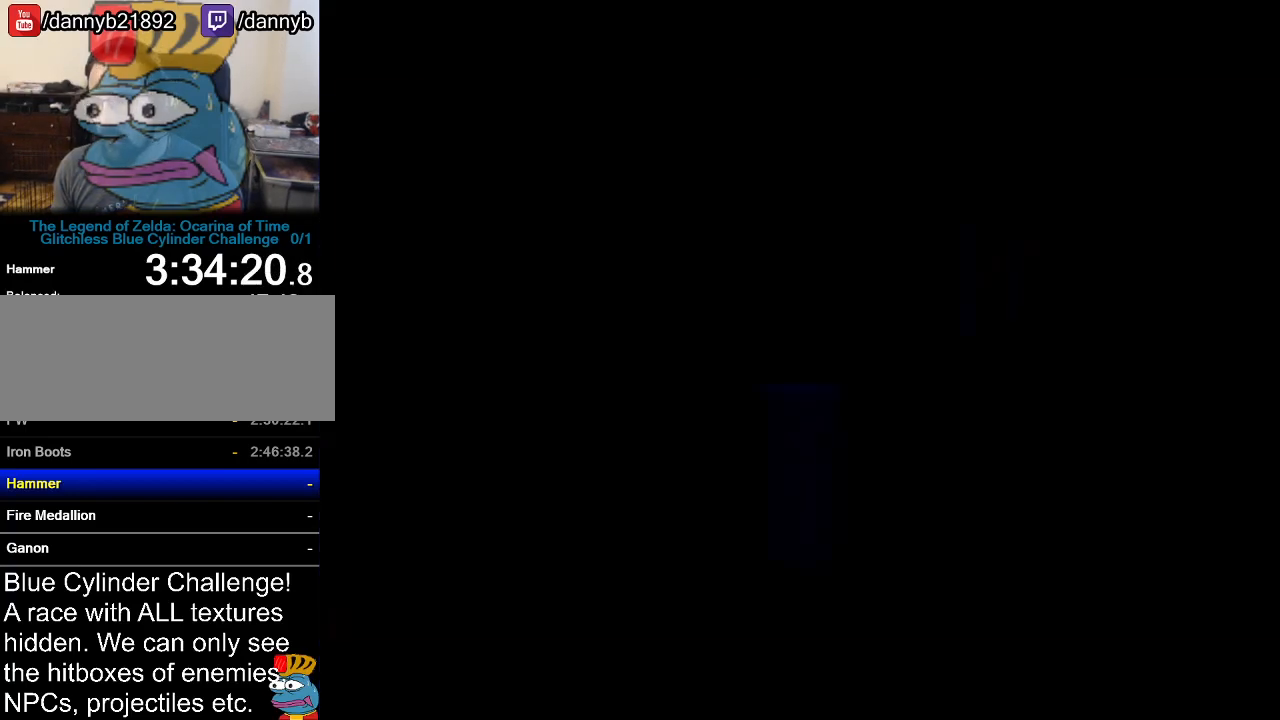
{"buttons": [], "left_stick": "center", "events": []}
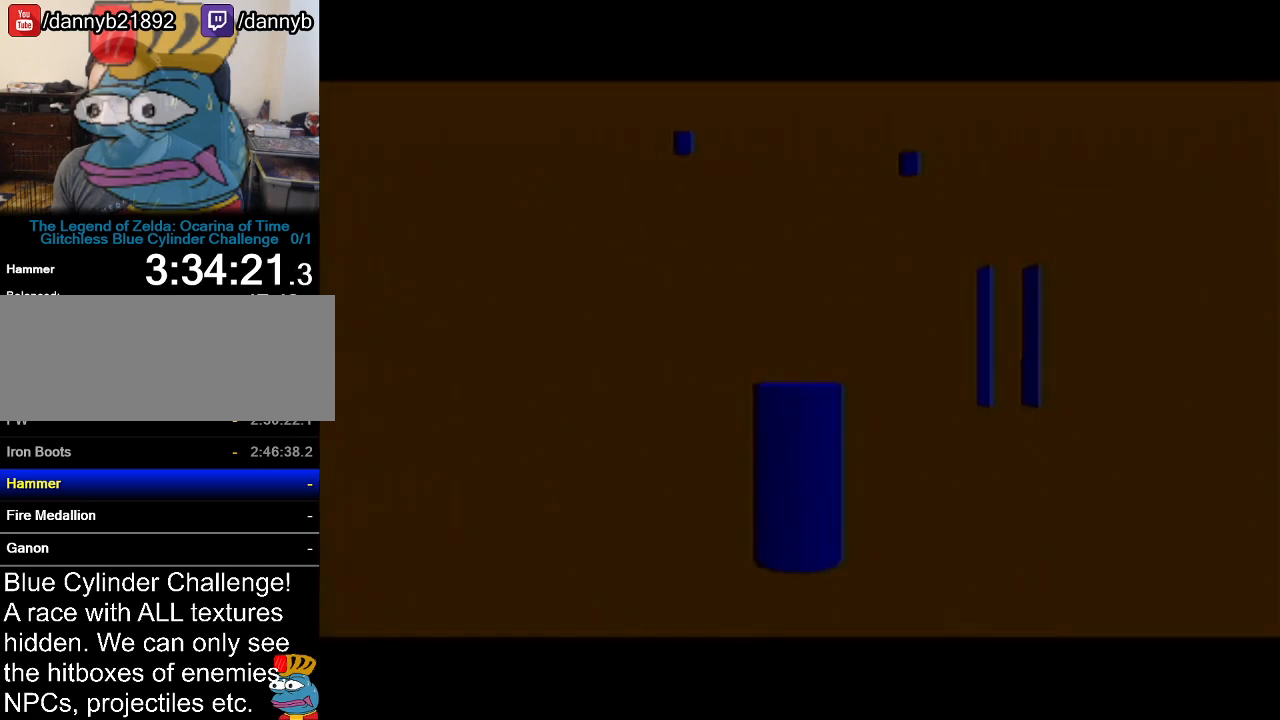
{"buttons": ["C_RIGHT"], "left_stick": "center", "events": [[300, "C_RIGHT", "down"], [400, "C_RIGHT", "up"], [467, "C_RIGHT", "down"]]}
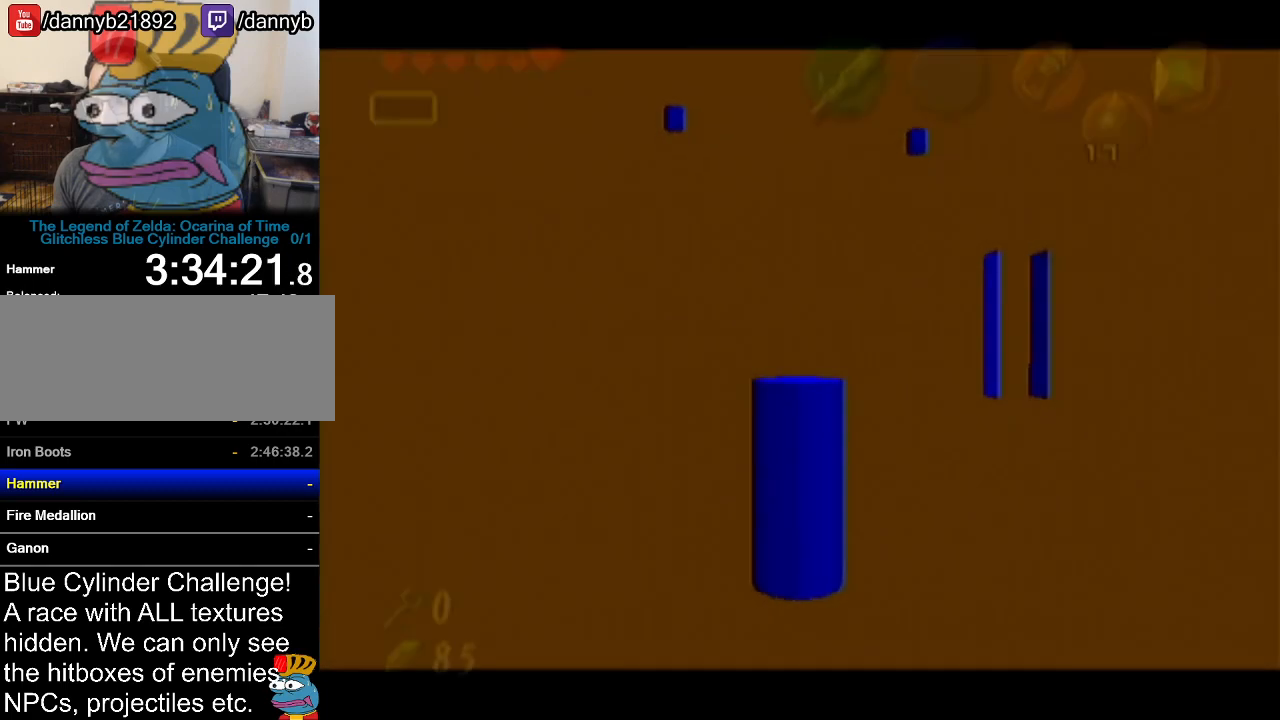
{"buttons": [], "left_stick": "center", "events": [[34, "C_RIGHT", "up"], [434, "B", "down"], [484, "B", "up"]]}
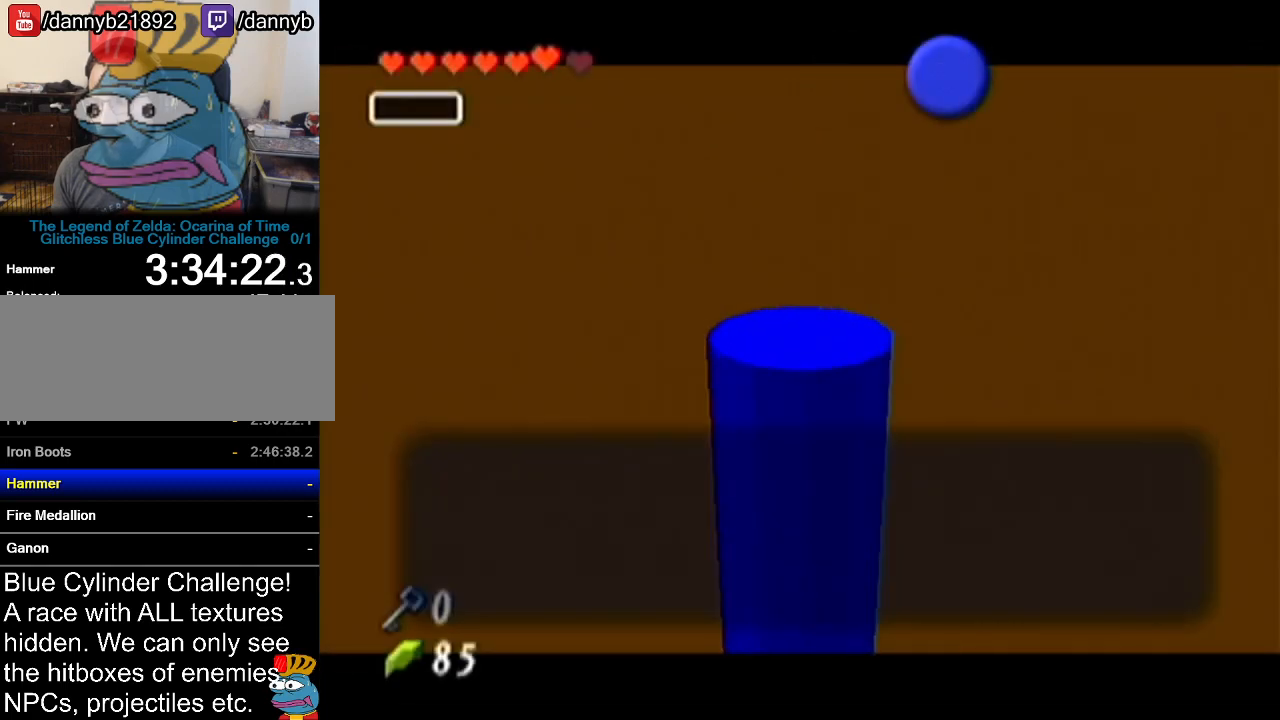
{"buttons": [], "left_stick": "center", "events": [[83, "B", "down"], [150, "B", "up"], [233, "B", "down"], [300, "B", "up"], [400, "B", "down"], [467, "B", "up"]]}
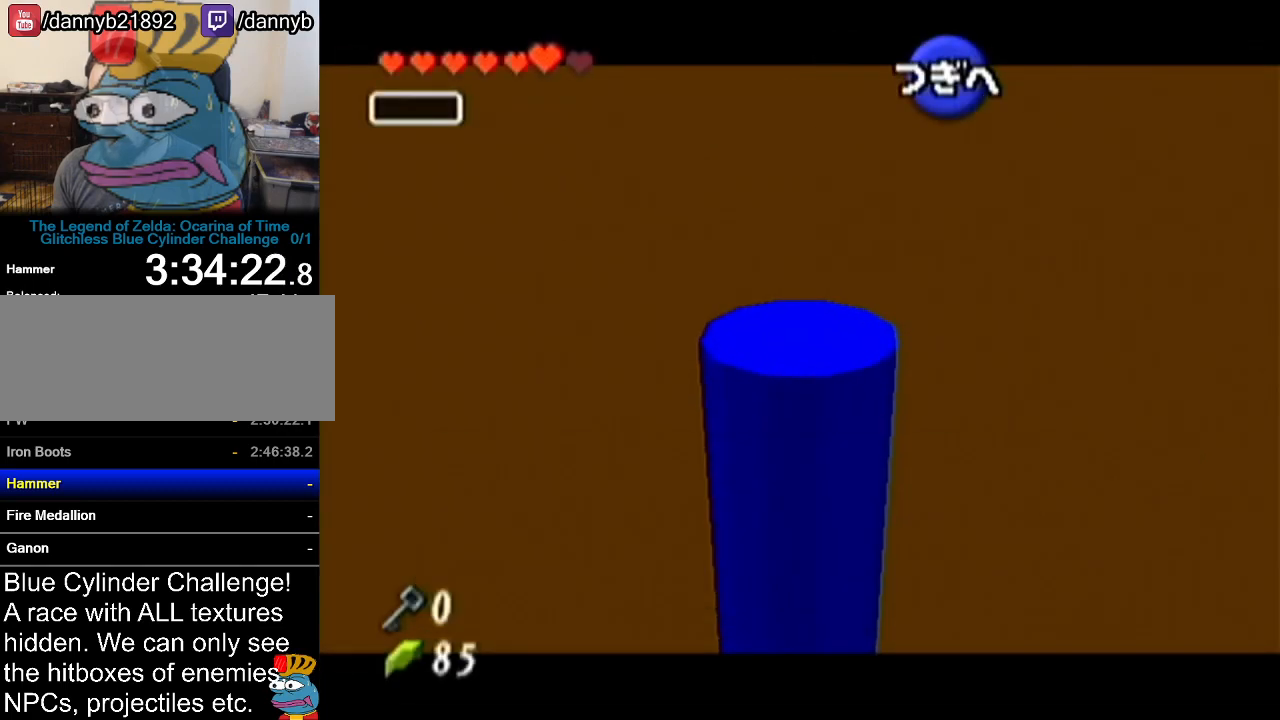
{"buttons": [], "left_stick": "center", "events": [[17, "B", "down"], [84, "B", "up"]]}
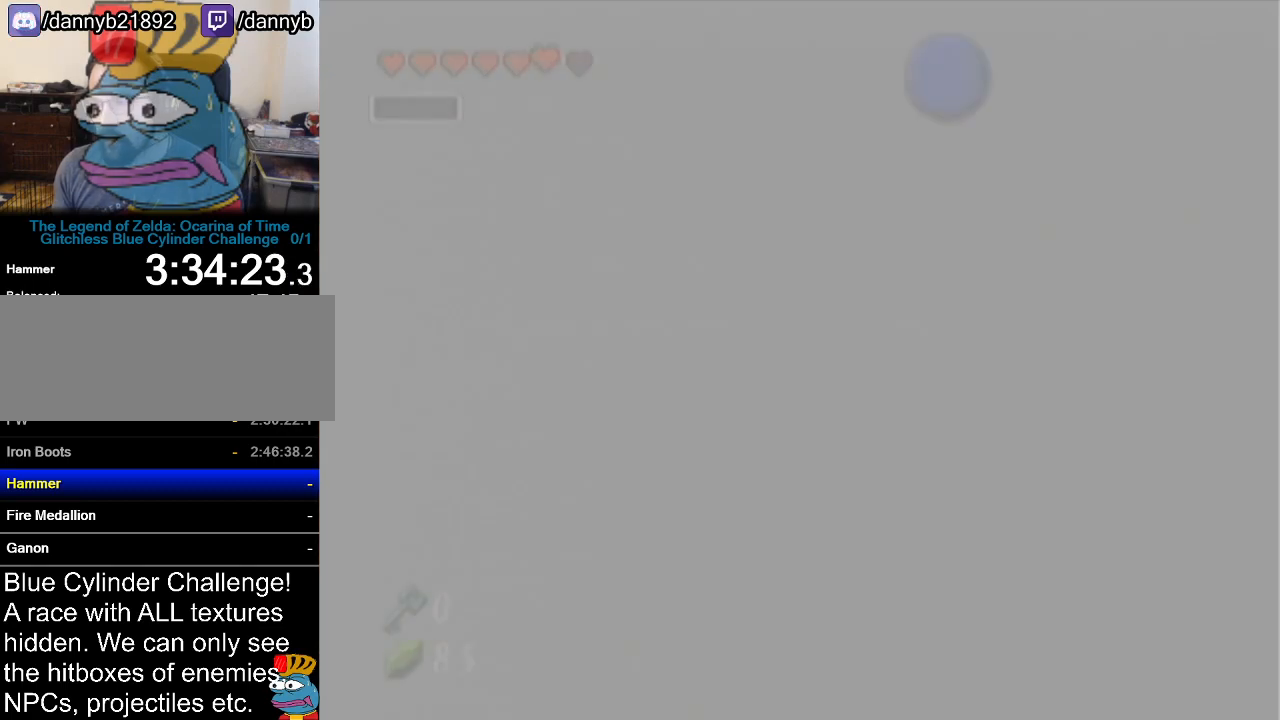
{"buttons": [], "left_stick": "center", "events": []}
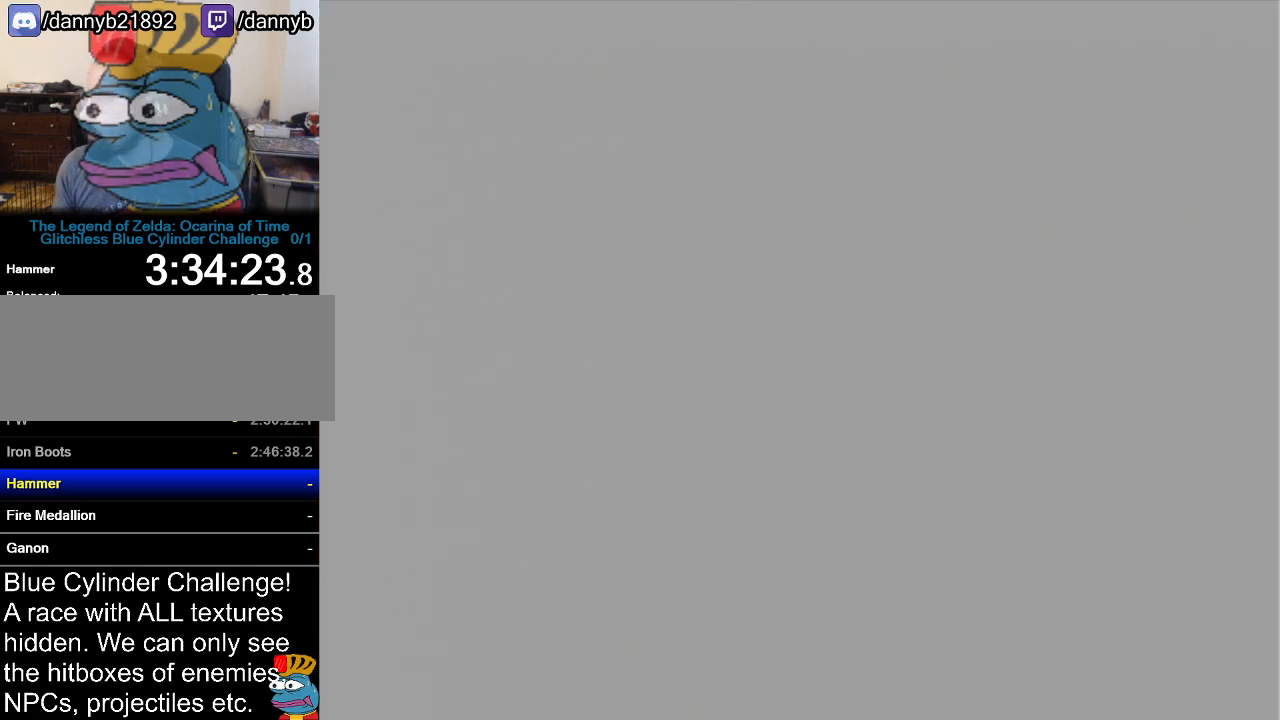
{"buttons": [], "left_stick": "center", "events": []}
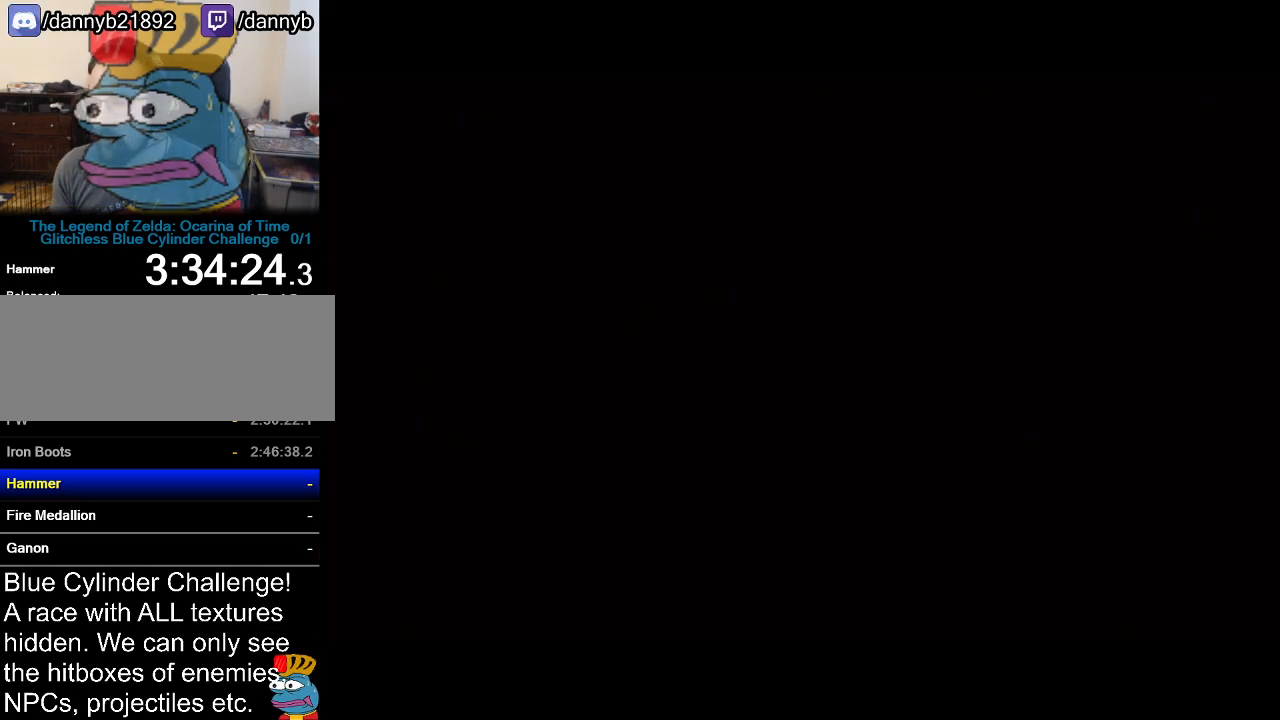
{"buttons": [], "left_stick": "center", "events": []}
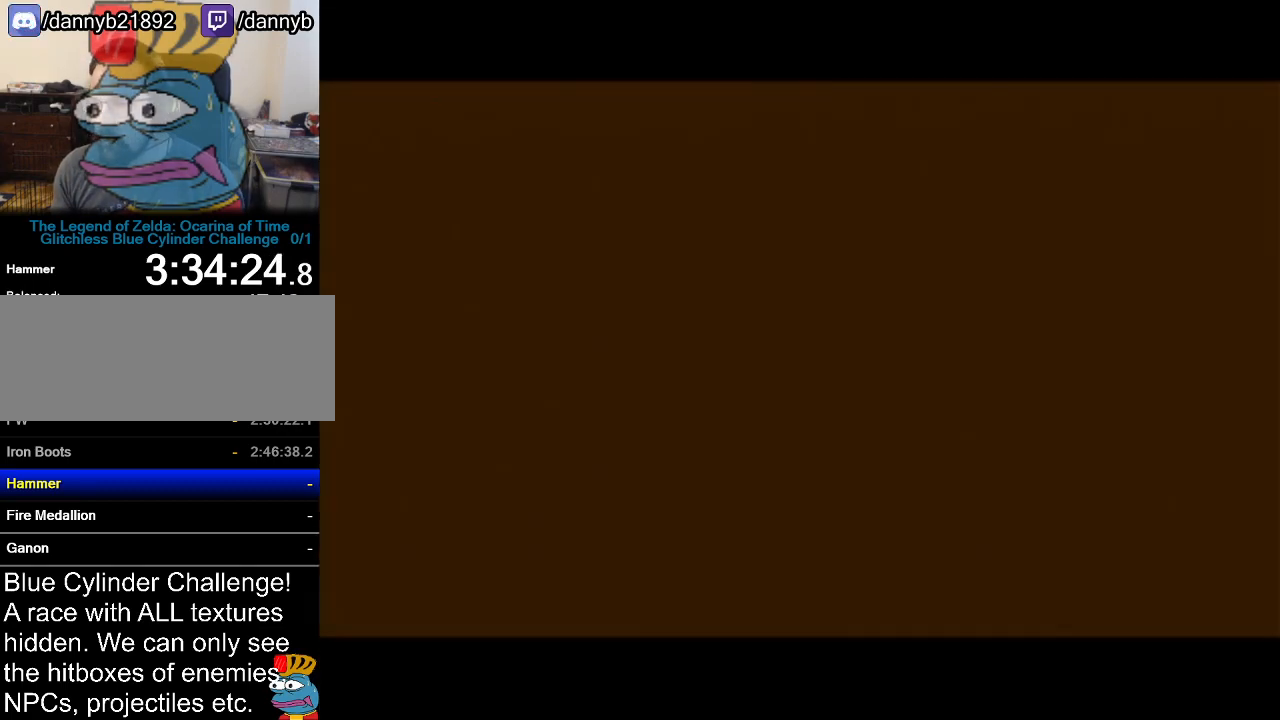
{"buttons": [], "left_stick": "center", "events": []}
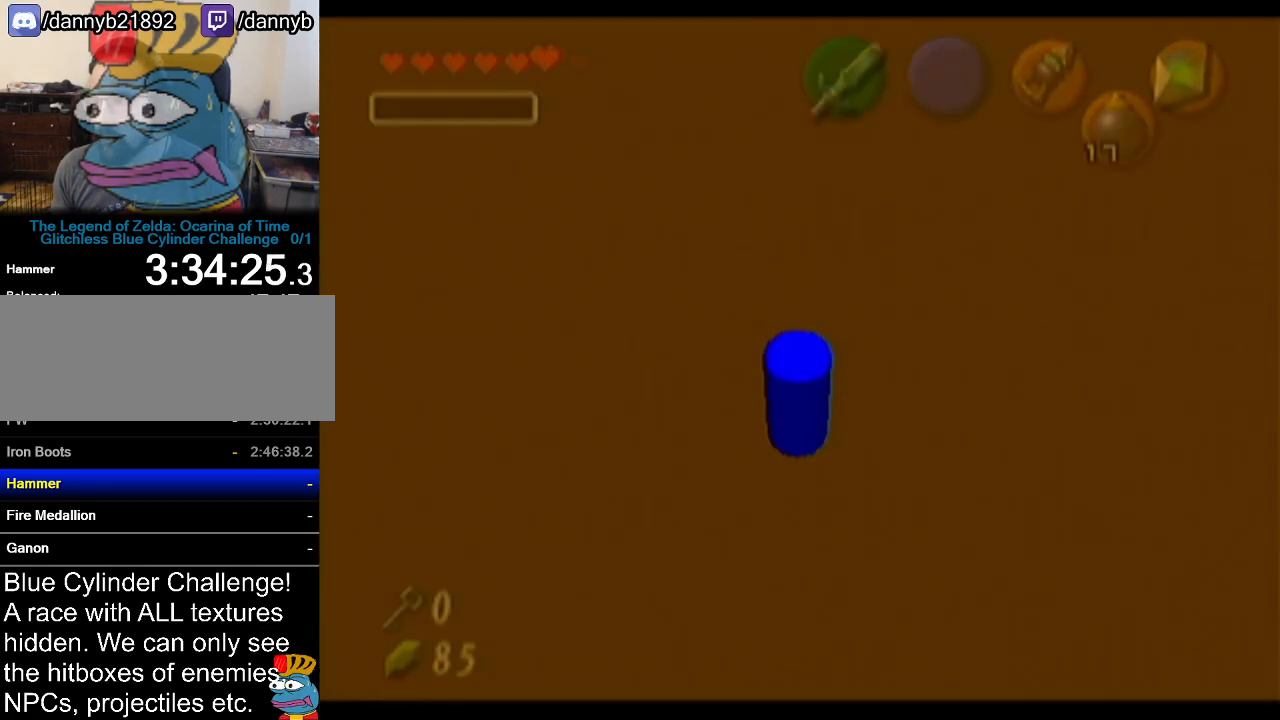
{"buttons": [], "left_stick": "center", "events": []}
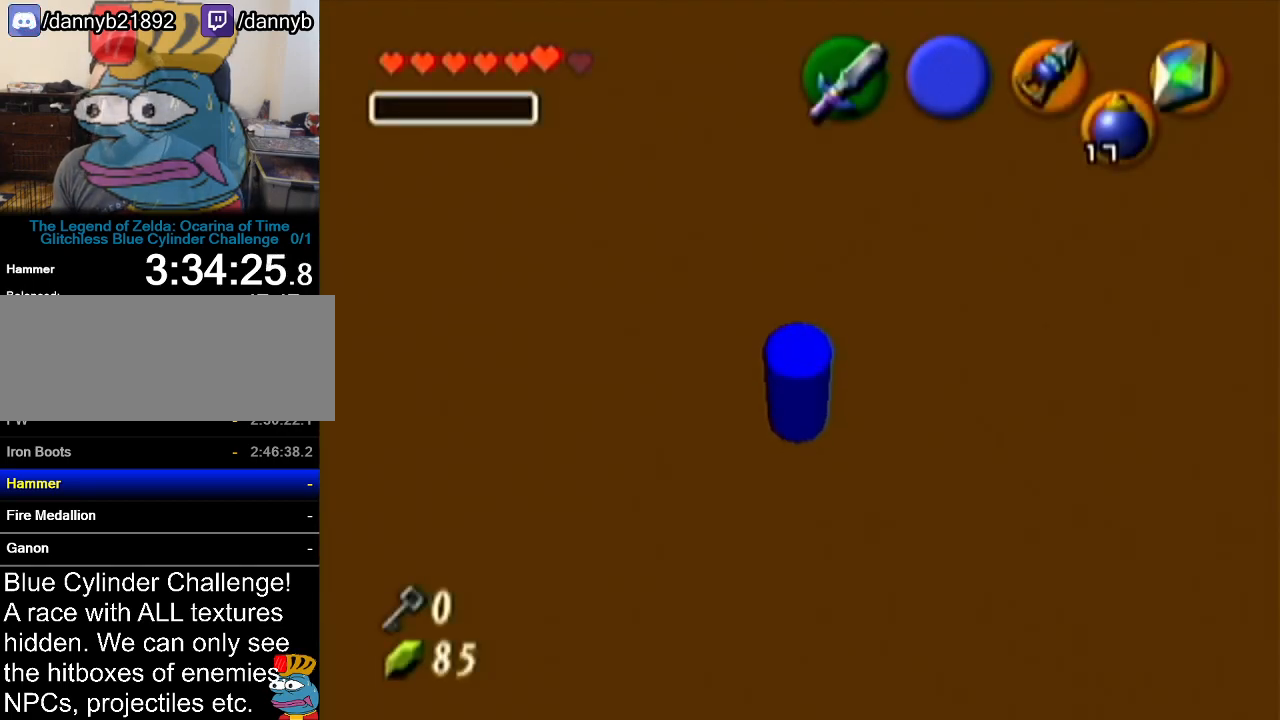
{"buttons": [], "left_stick": "center", "events": []}
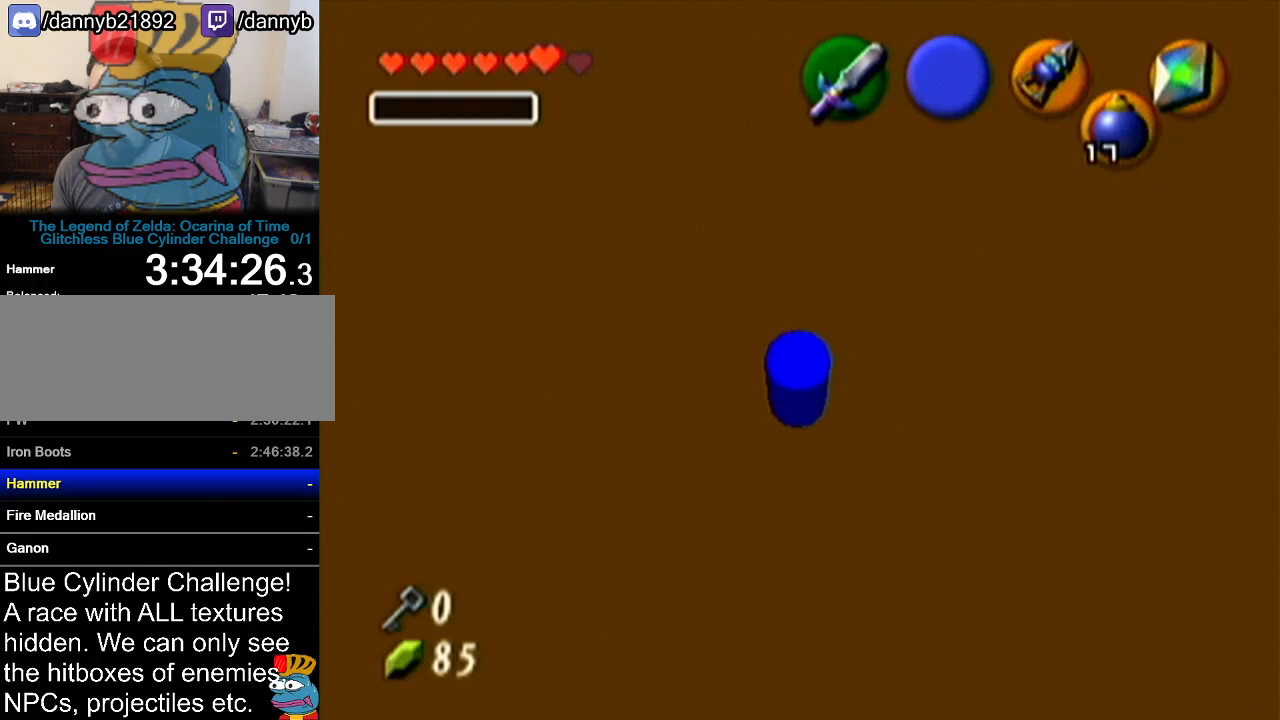
{"buttons": ["Z"], "left_stick": "center", "events": [[317, "Z", "down"]]}
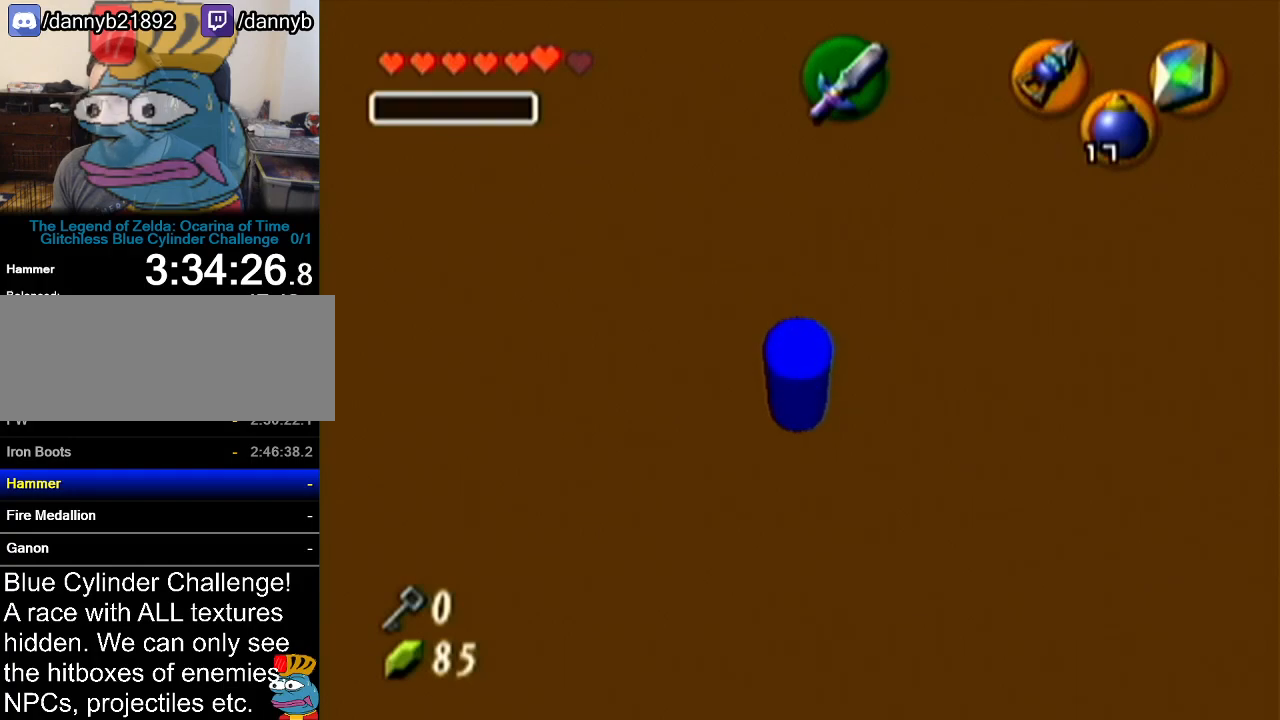
{"buttons": ["R1"], "left_stick": "up-left", "events": [[67, "Z", "up"], [217, "R1", "down"], [284, "left_stick", "up-left"]]}
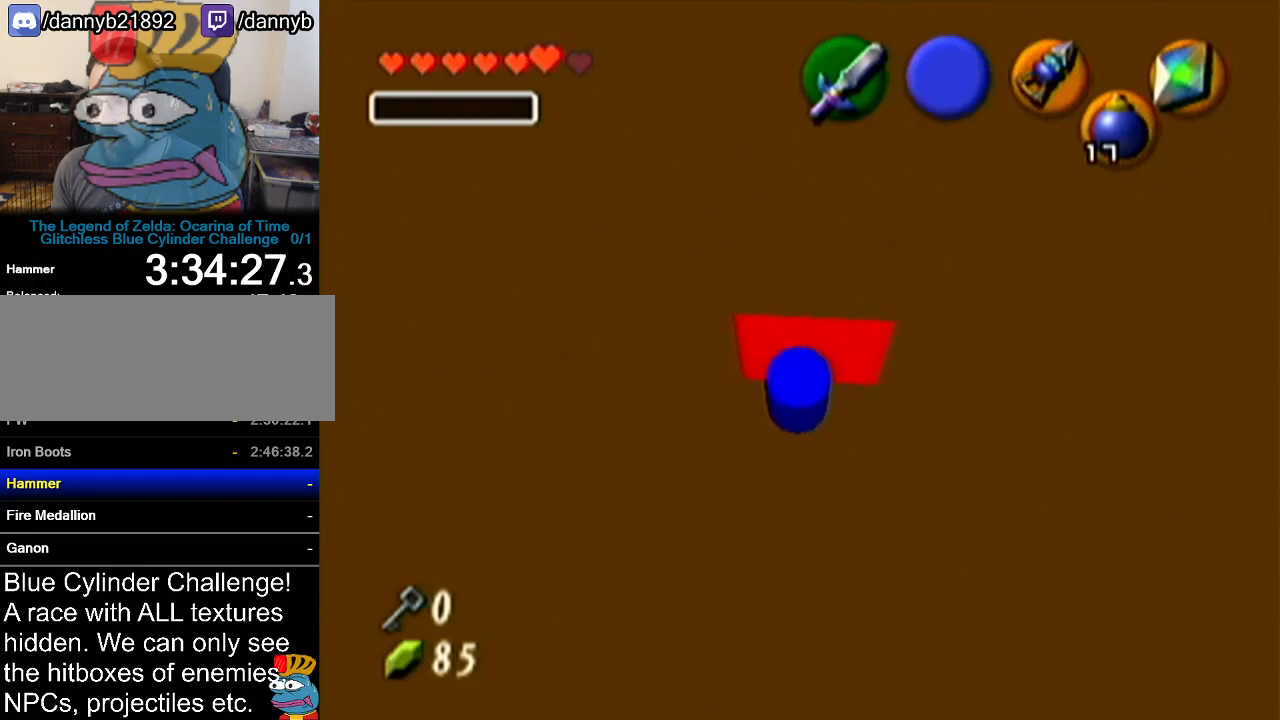
{"buttons": ["R1"], "left_stick": "up-left", "events": [[100, "R1", "up"], [183, "R1", "down"], [400, "C_UP", "down"], [400, "R1", "up"], [434, "C_UP", "up"], [434, "R1", "down"]]}
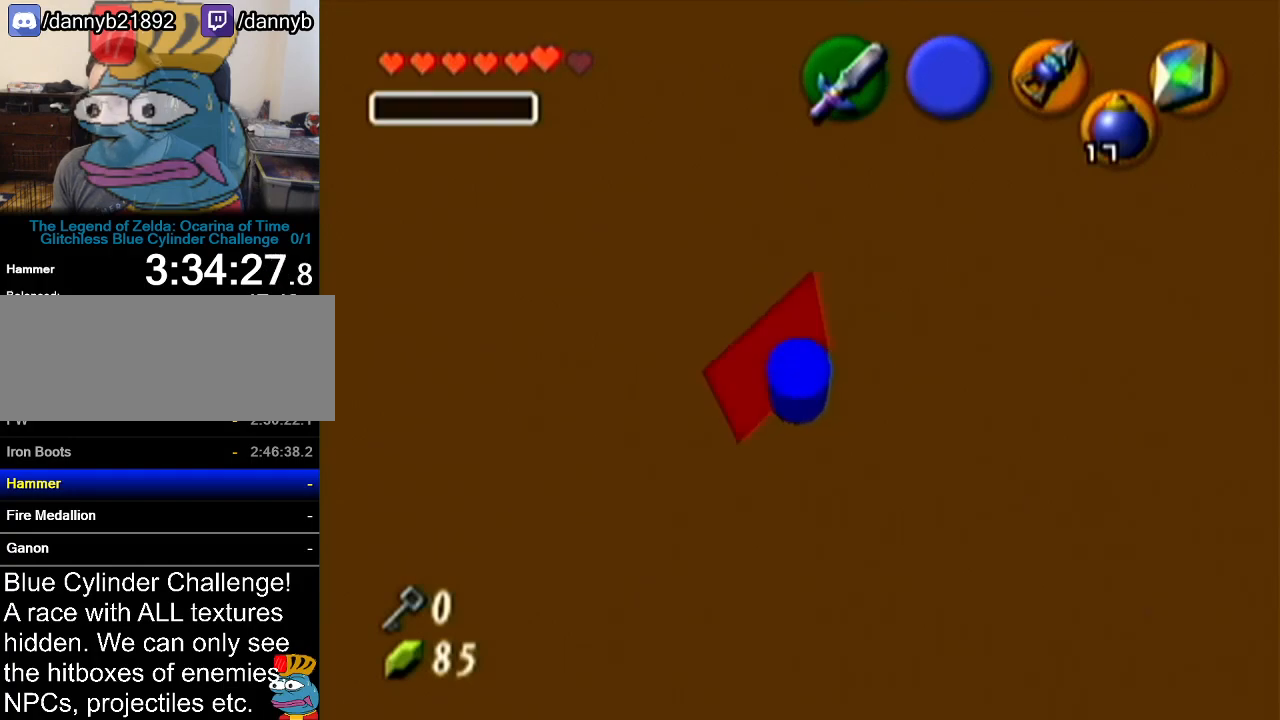
{"buttons": ["Z"], "left_stick": "center", "events": [[217, "R1", "up"], [217, "left_stick", "center"], [251, "Z", "down"]]}
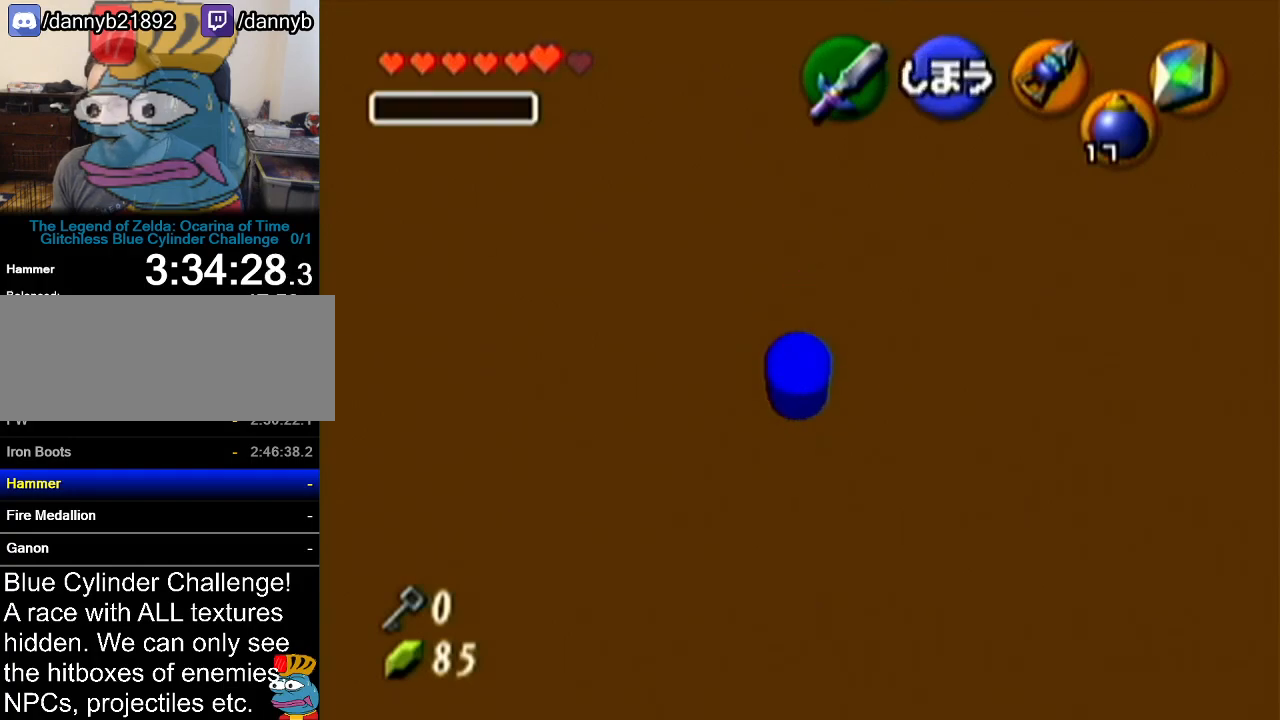
{"buttons": [], "left_stick": "up", "events": [[100, "left_stick", "up"], [217, "A", "down"], [434, "Z", "up"], [484, "A", "up"]]}
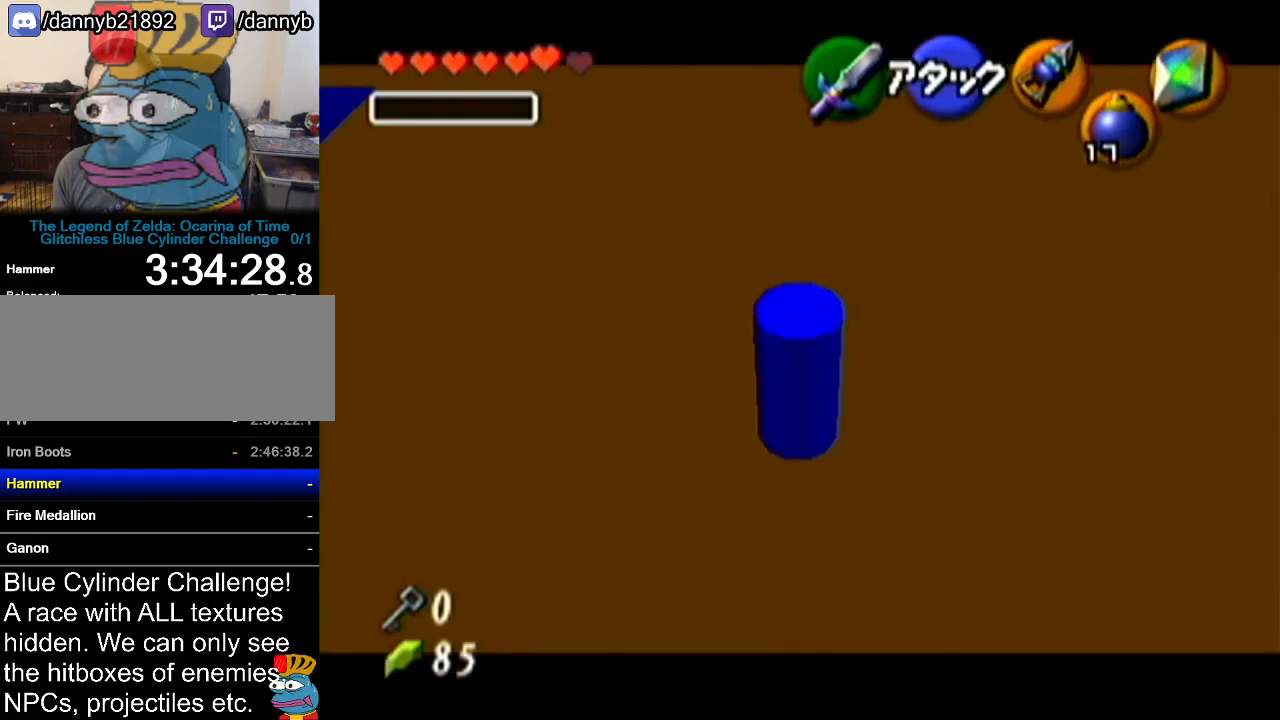
{"buttons": ["A"], "left_stick": "up", "events": [[401, "A", "down"]]}
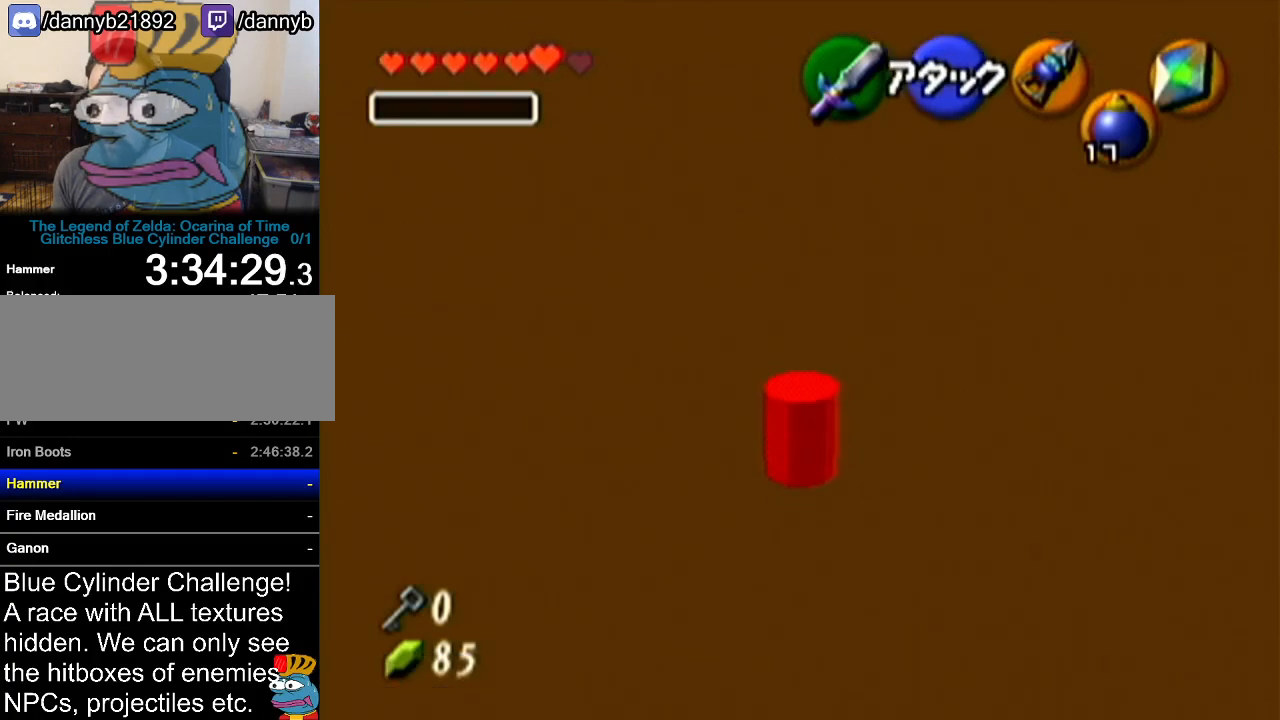
{"buttons": [], "left_stick": "up", "events": [[150, "A", "up"]]}
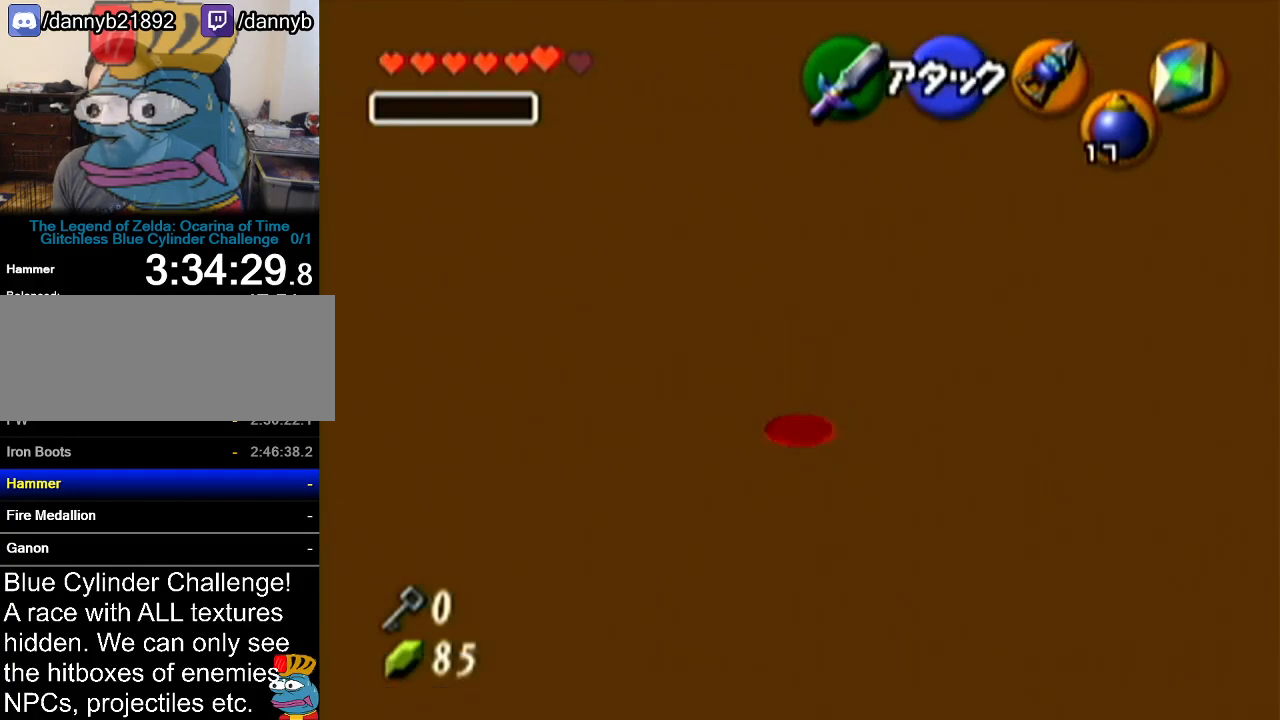
{"buttons": [], "left_stick": "up", "events": []}
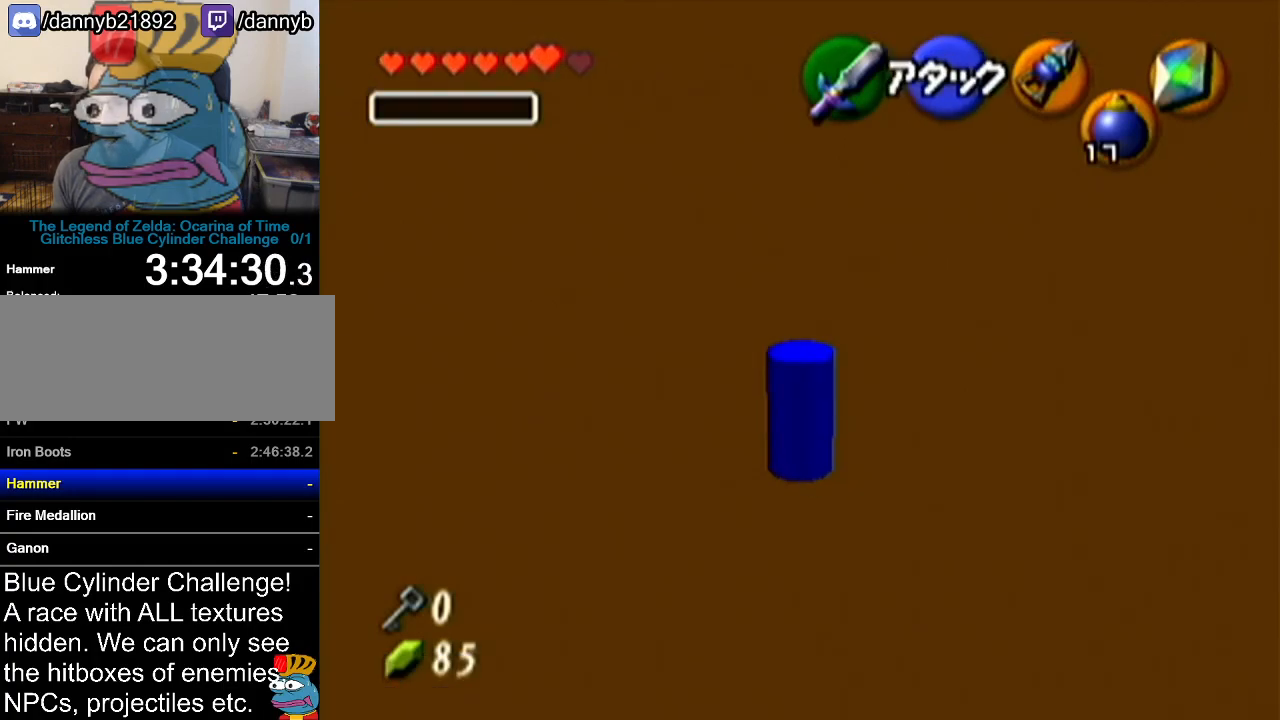
{"buttons": [], "left_stick": "up", "events": []}
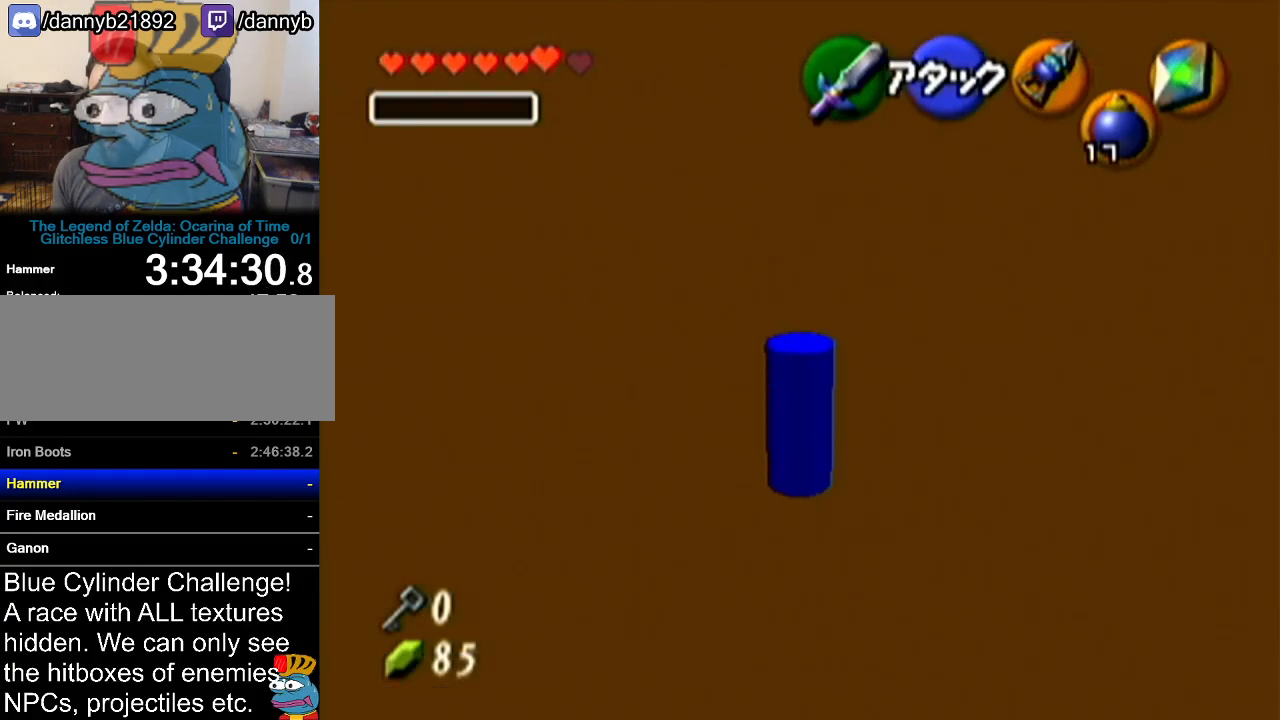
{"buttons": [], "left_stick": "up", "events": []}
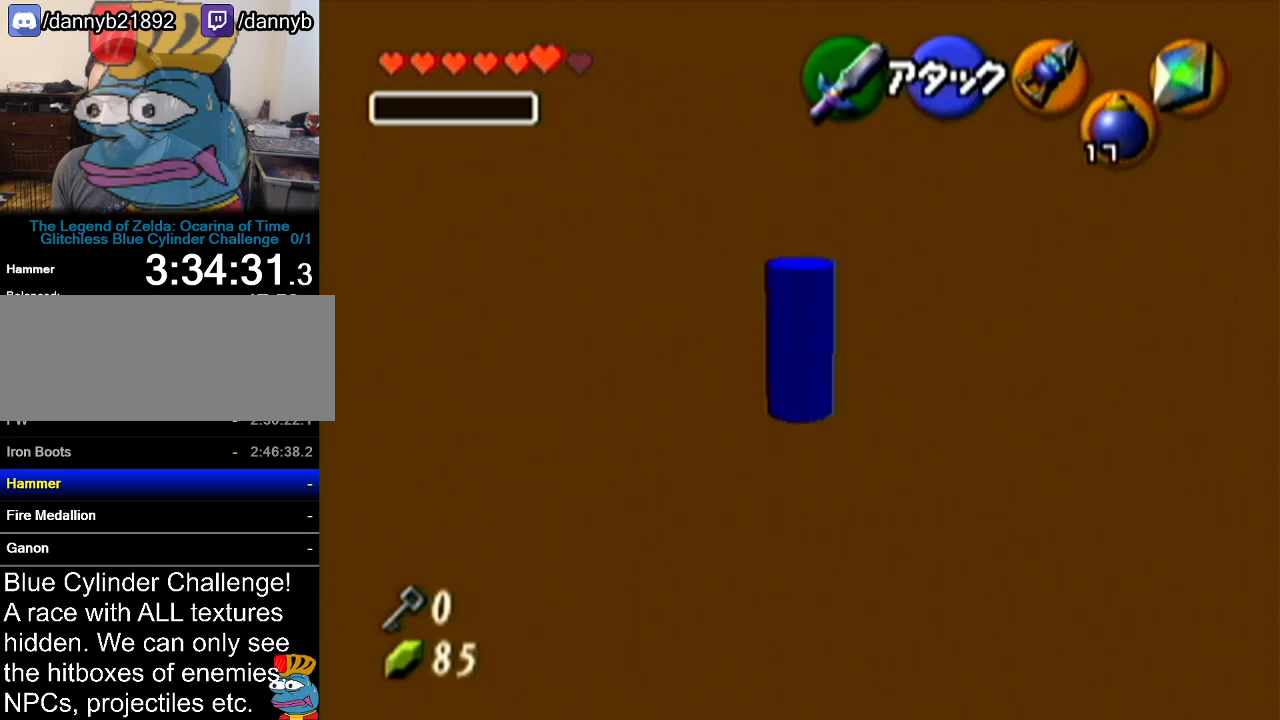
{"buttons": [], "left_stick": "center", "events": [[217, "left_stick", "center"]]}
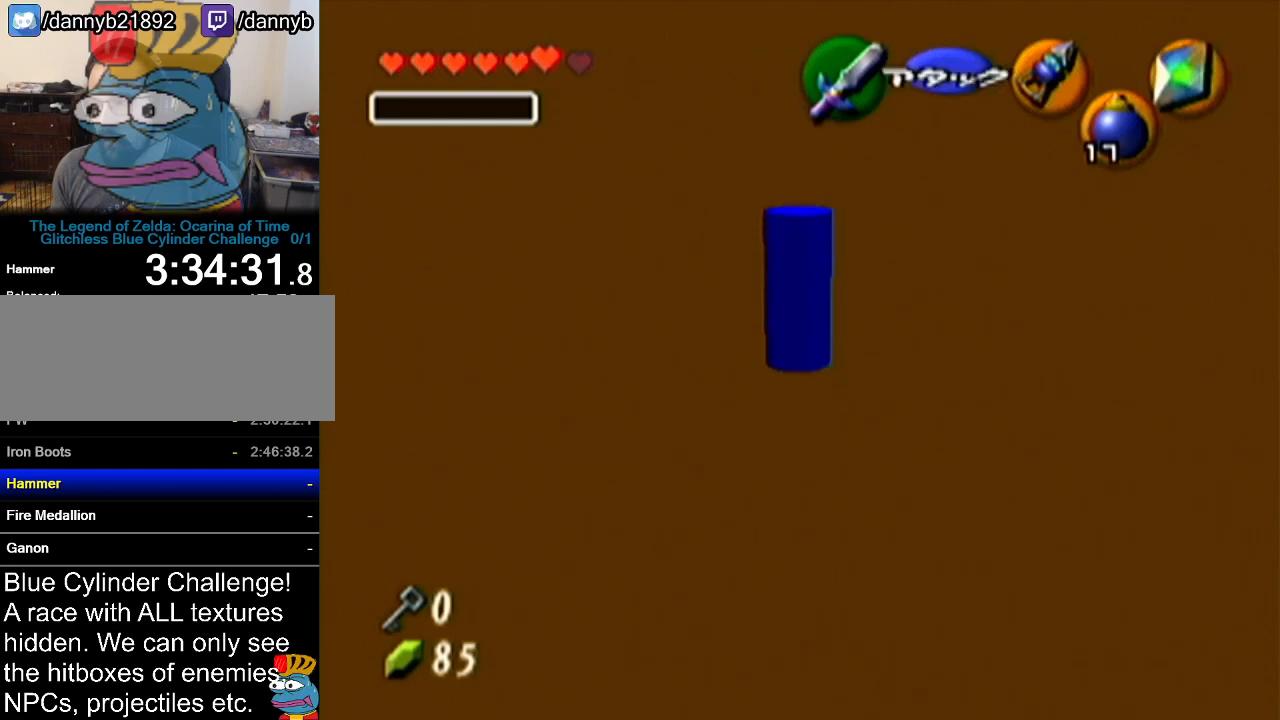
{"buttons": [], "left_stick": "center", "events": []}
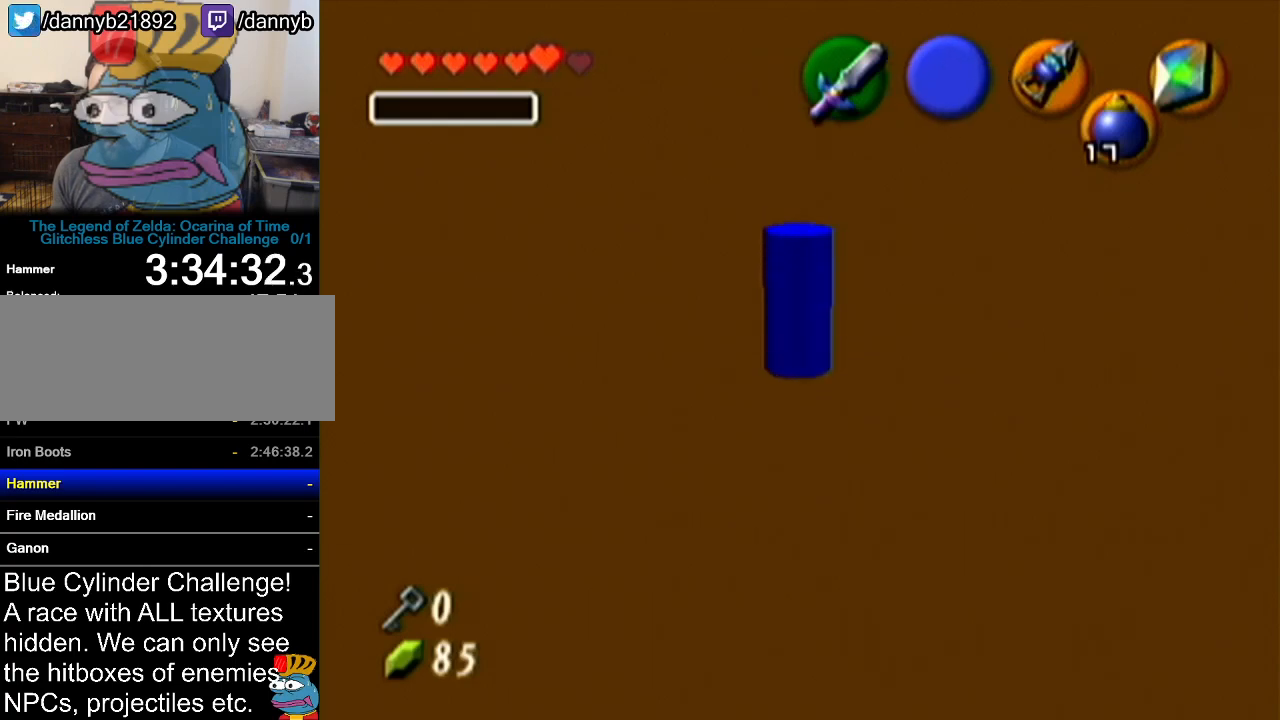
{"buttons": ["R1"], "left_stick": "center", "events": [[167, "Z", "down"], [350, "Z", "up"], [367, "R1", "down"]]}
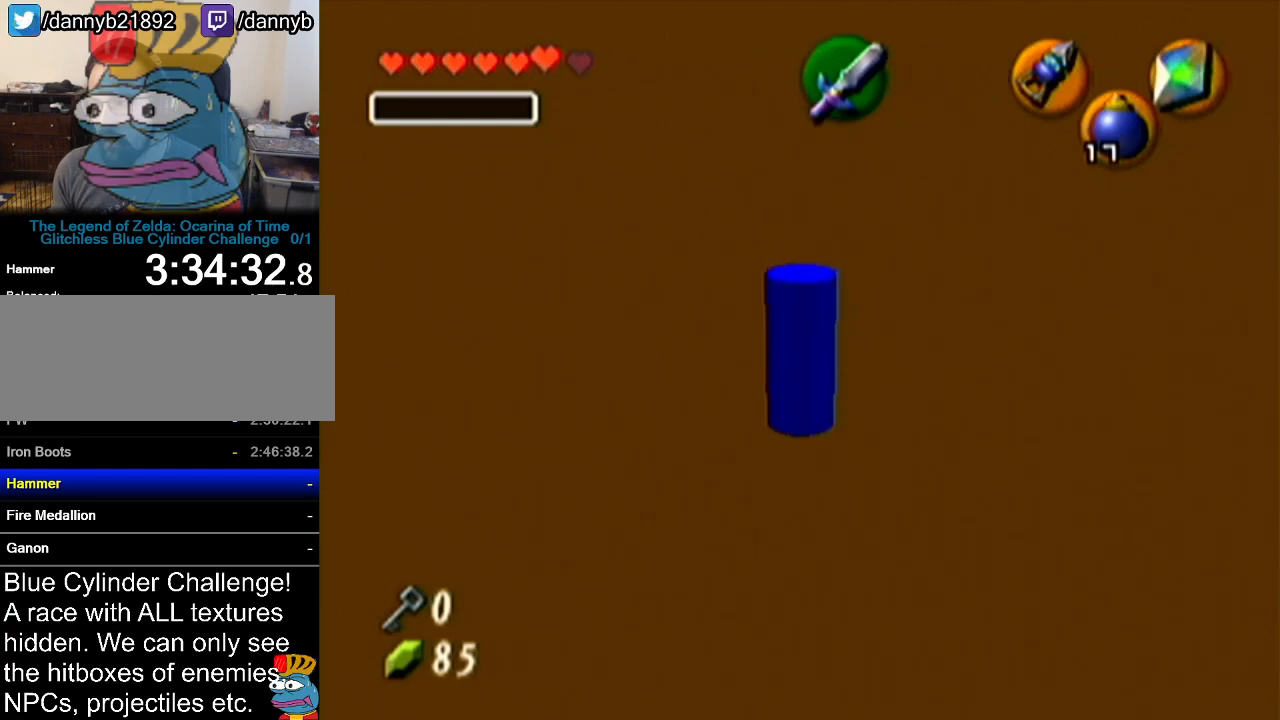
{"buttons": ["R1"], "left_stick": "up-right", "events": [[34, "left_stick", "up-right"], [317, "R1", "up"], [401, "R1", "down"]]}